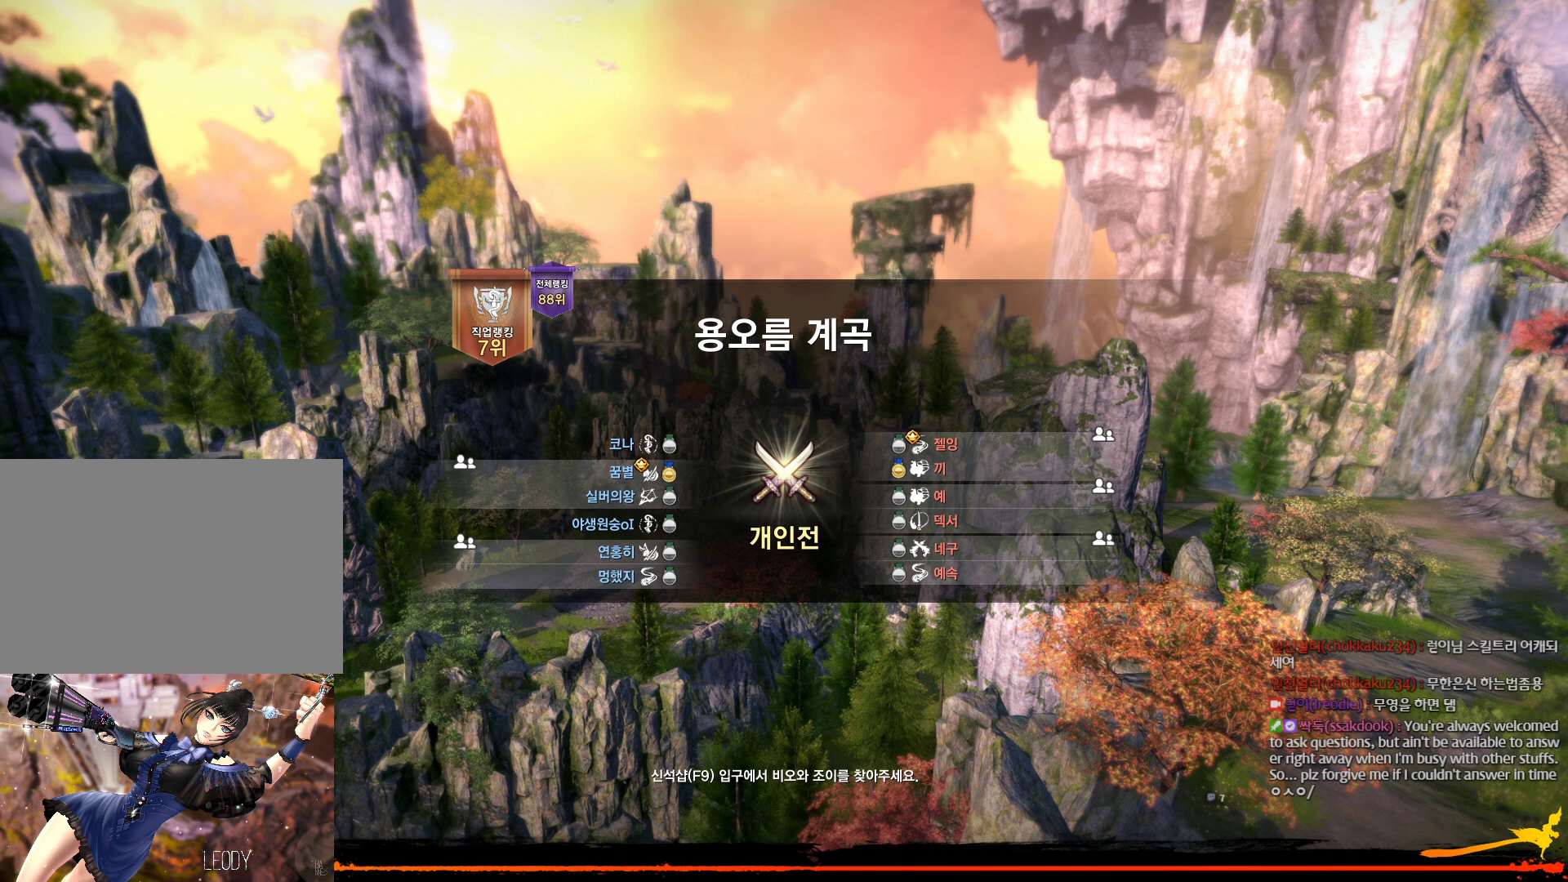
Gameplay with keyboard and mouse; each line is a JSON object with the keys and mouse buttons held at the frame after it. "events" lists presses ("down") and releases ("up") of "1", "2", "3", "4", "5", "a", "alt", "c", "ctrl", "d", "e", "f", "m", "q", "r", "s", "shift", "space", "t", "tab", "tilde", "v", "w", "x", "z", "mouse_left", "mouse_wheel", "mouse_right", "mouse_mb4" and "mouse_mb5" between this image and that frame as [ms after this image, input, new state], when the widget could be followed in between. "mouse_left", "mouse_wheel", "mouse_right", "mouse_mb4", "mouse_mb5" = the "left", "wheel", "right", "mb4", "mb5" buttons of the "mouse" list. No other keys are recorded. "wheel" means that the mouse wheel is clicked or scrolled. Not read: mouse_move.
{"keys": ["alt", "tab"], "mouse": [], "events": [[400, "alt", "down"], [434, "tab", "down"]]}
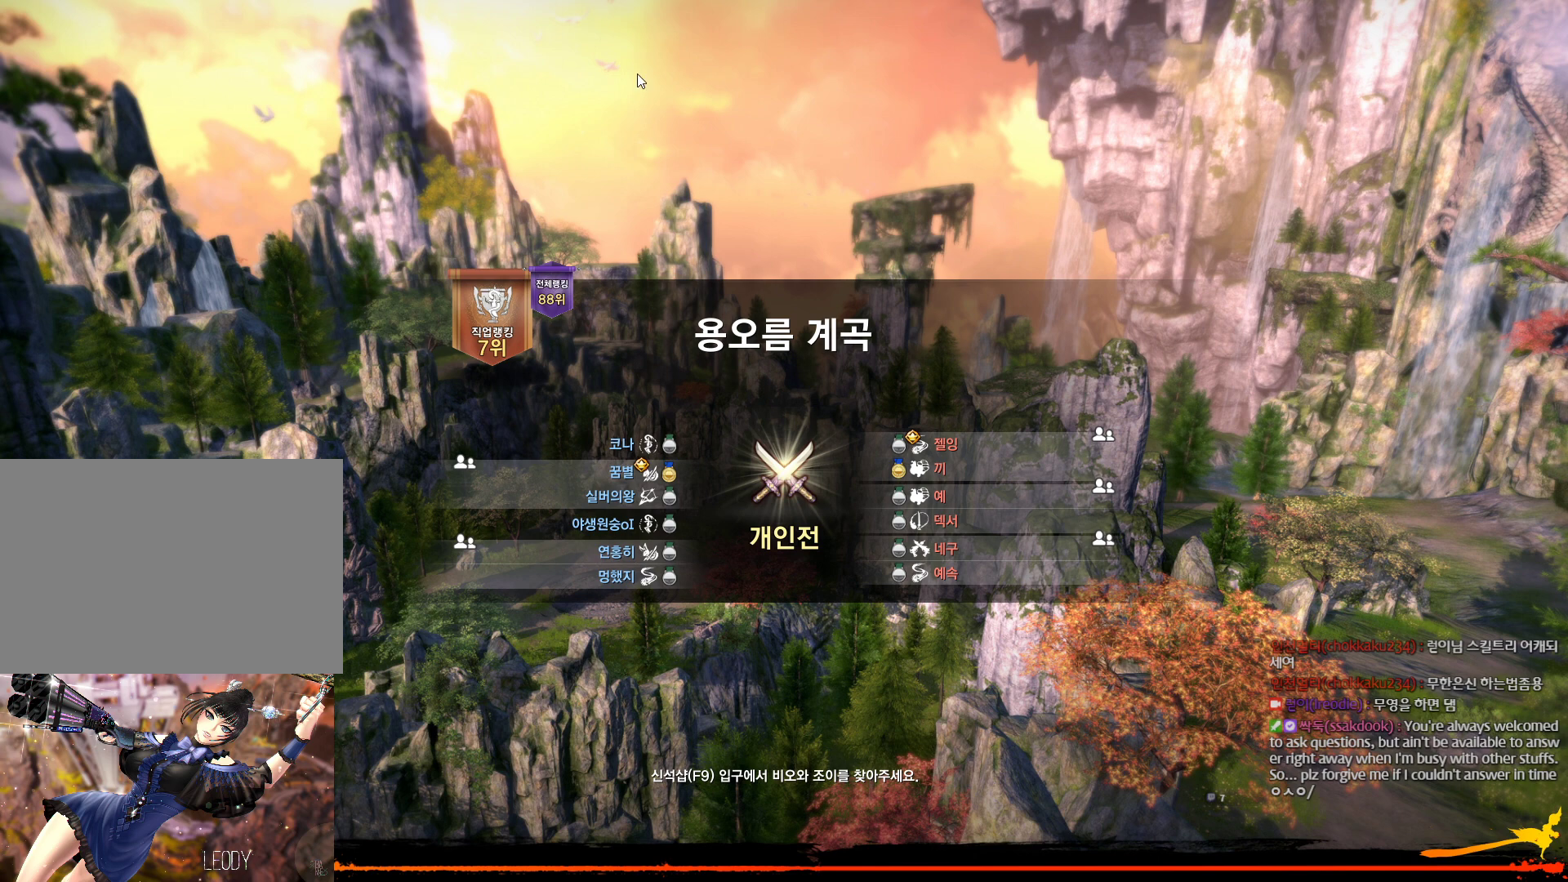
{"keys": [], "mouse": [], "events": [[34, "tab", "up"], [100, "alt", "up"]]}
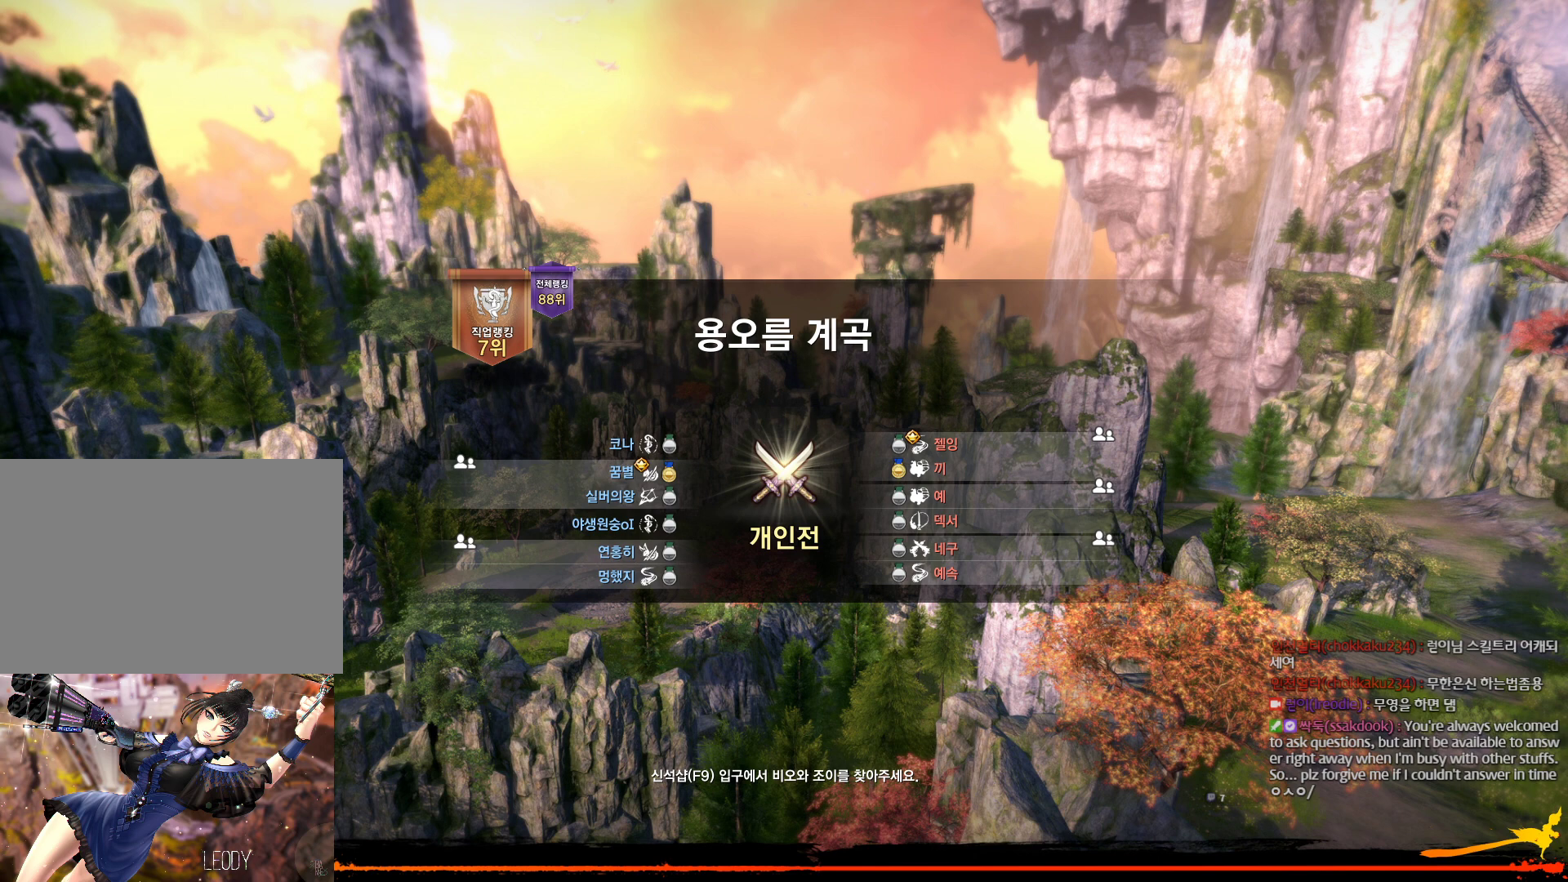
{"keys": [], "mouse": [], "events": [[67, "alt", "down"], [167, "tab", "down"], [200, "tab", "up"], [234, "alt", "up"]]}
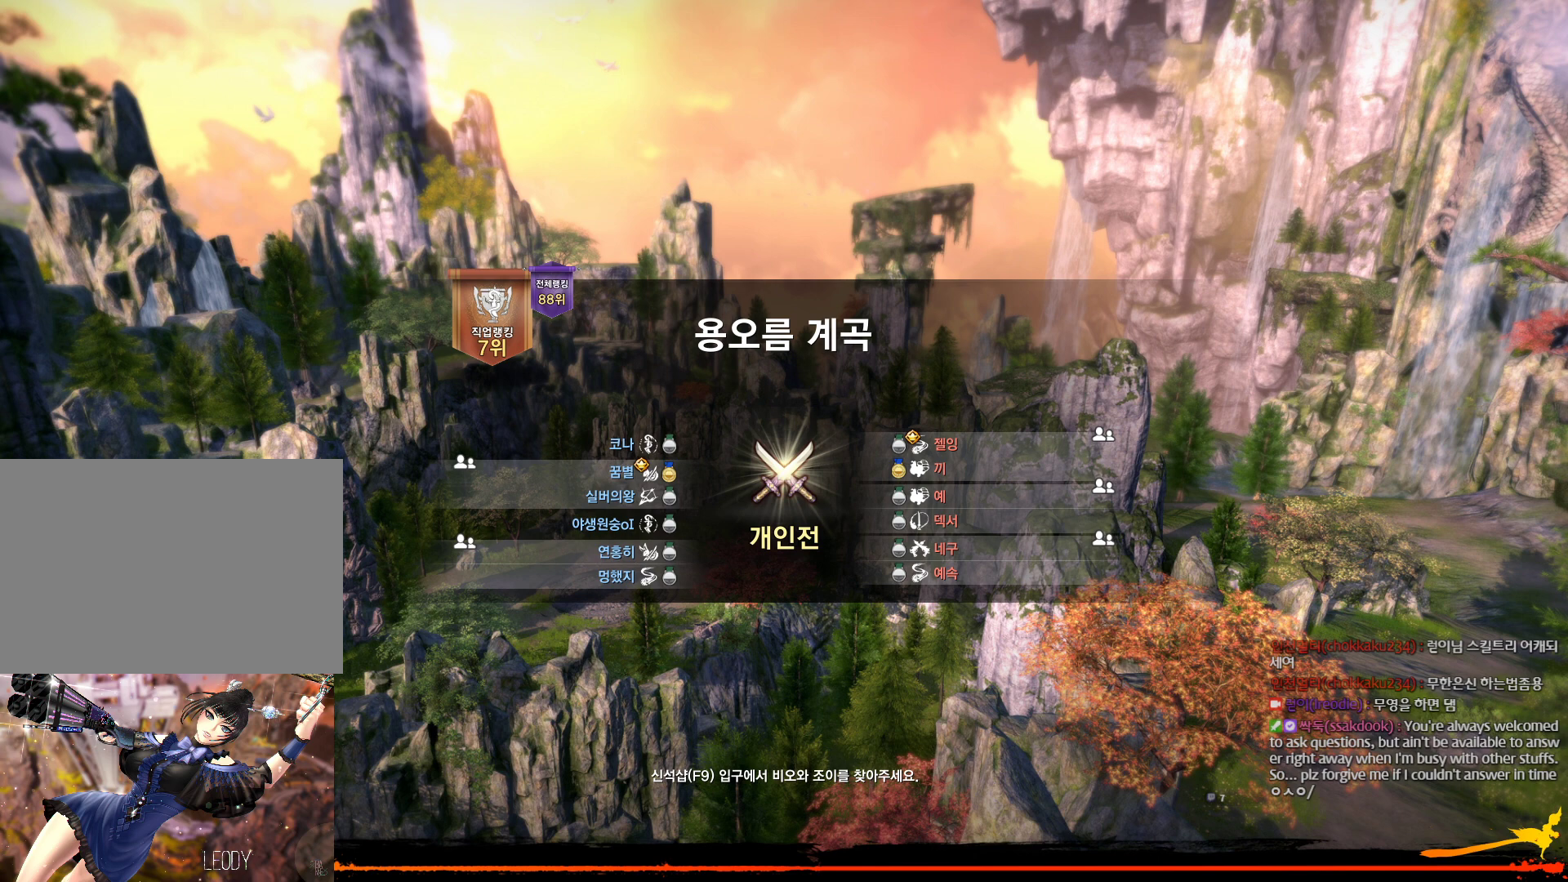
{"keys": [], "mouse": [], "events": []}
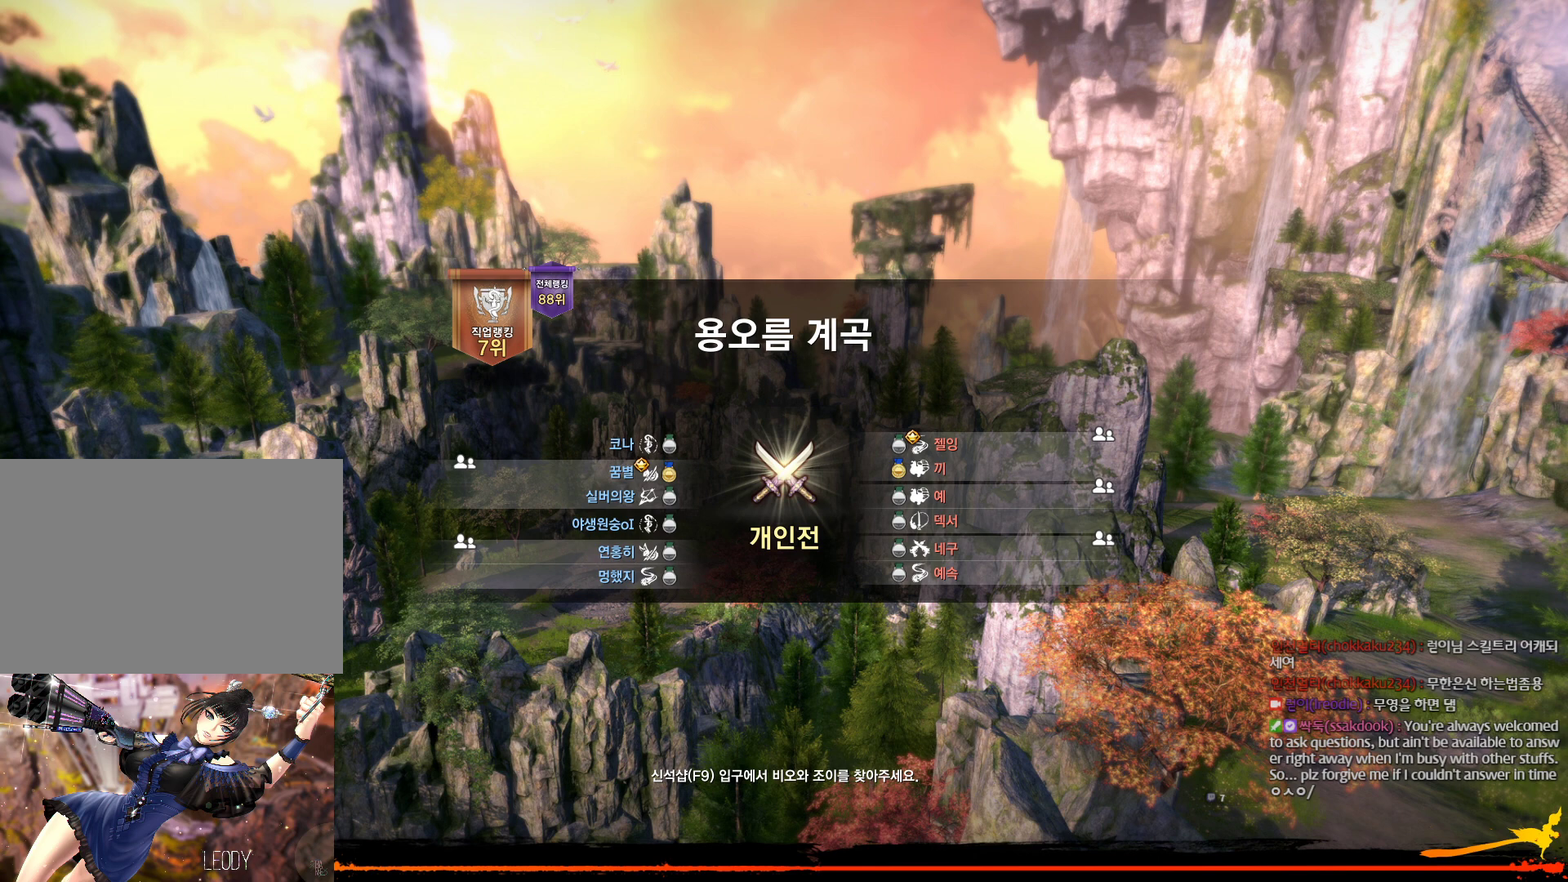
{"keys": [], "mouse": [], "events": []}
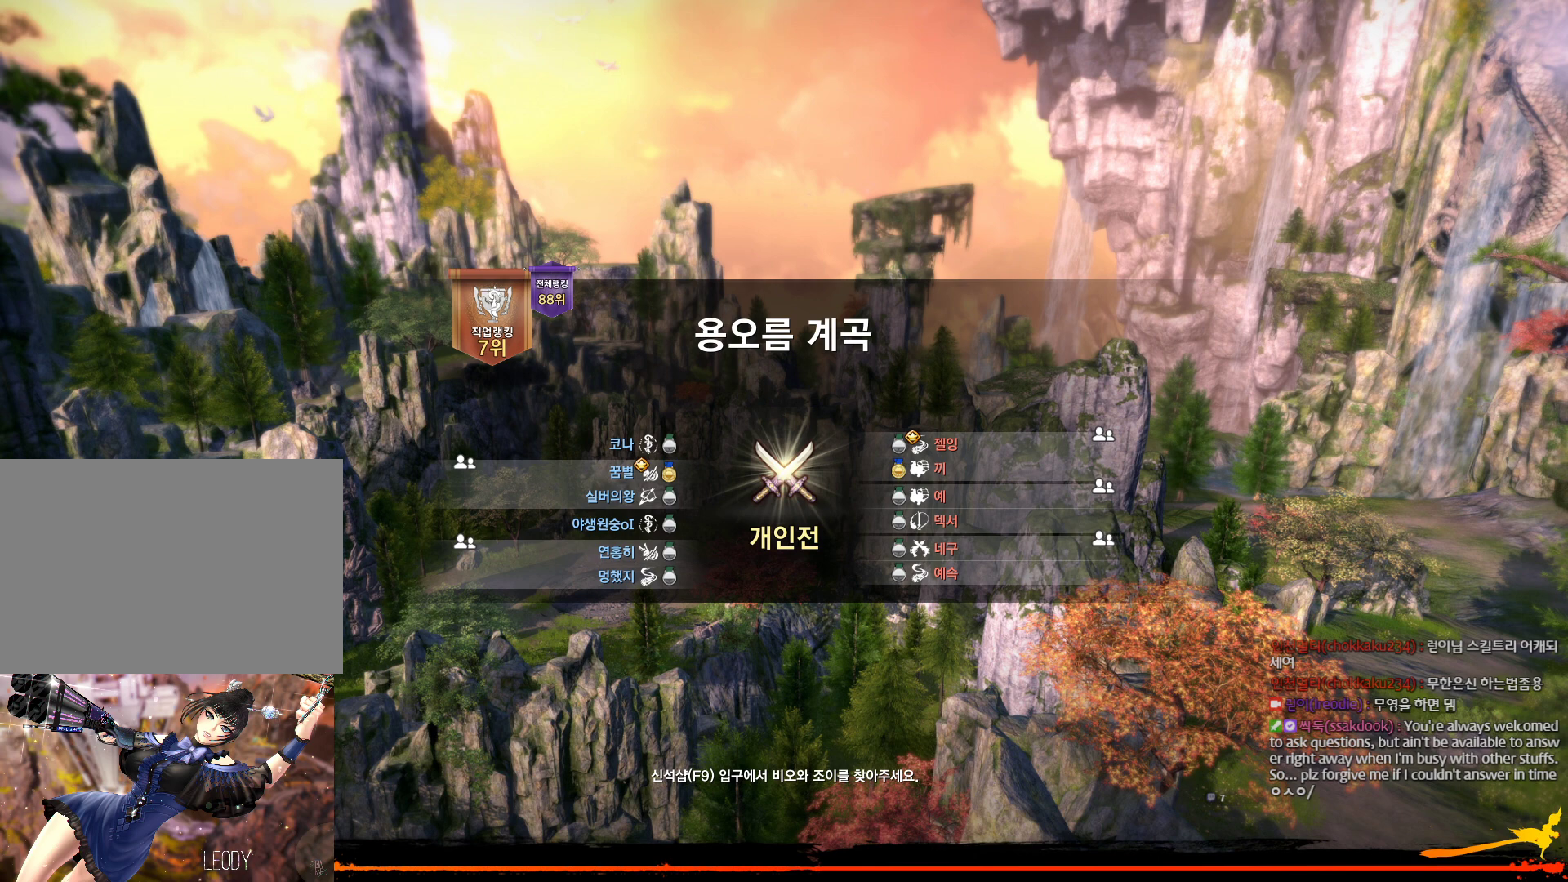
{"keys": [], "mouse": [], "events": []}
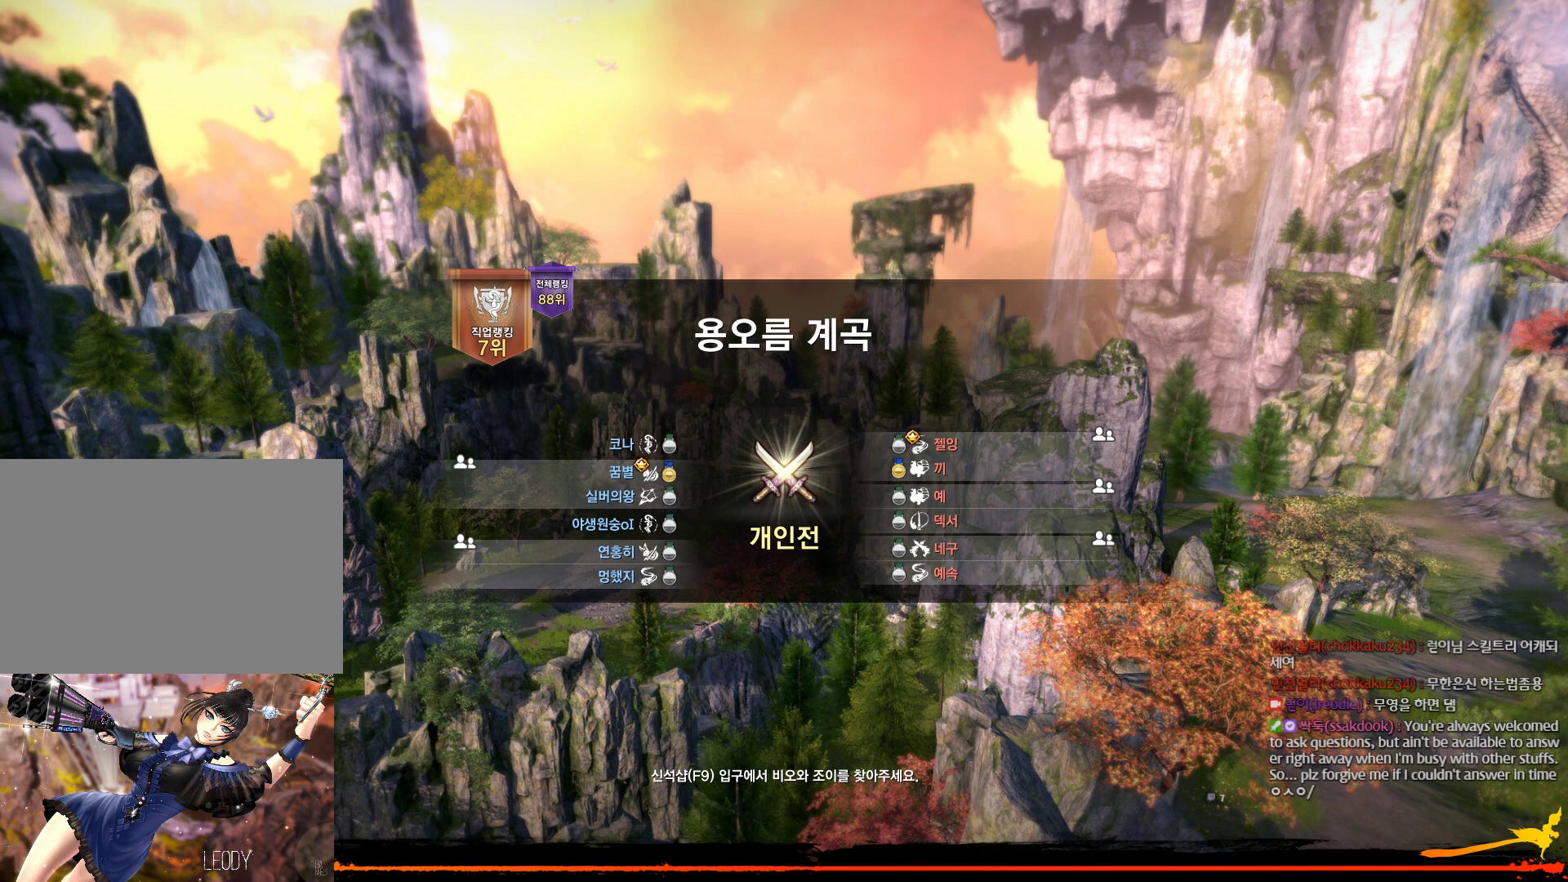
{"keys": [], "mouse": [], "events": []}
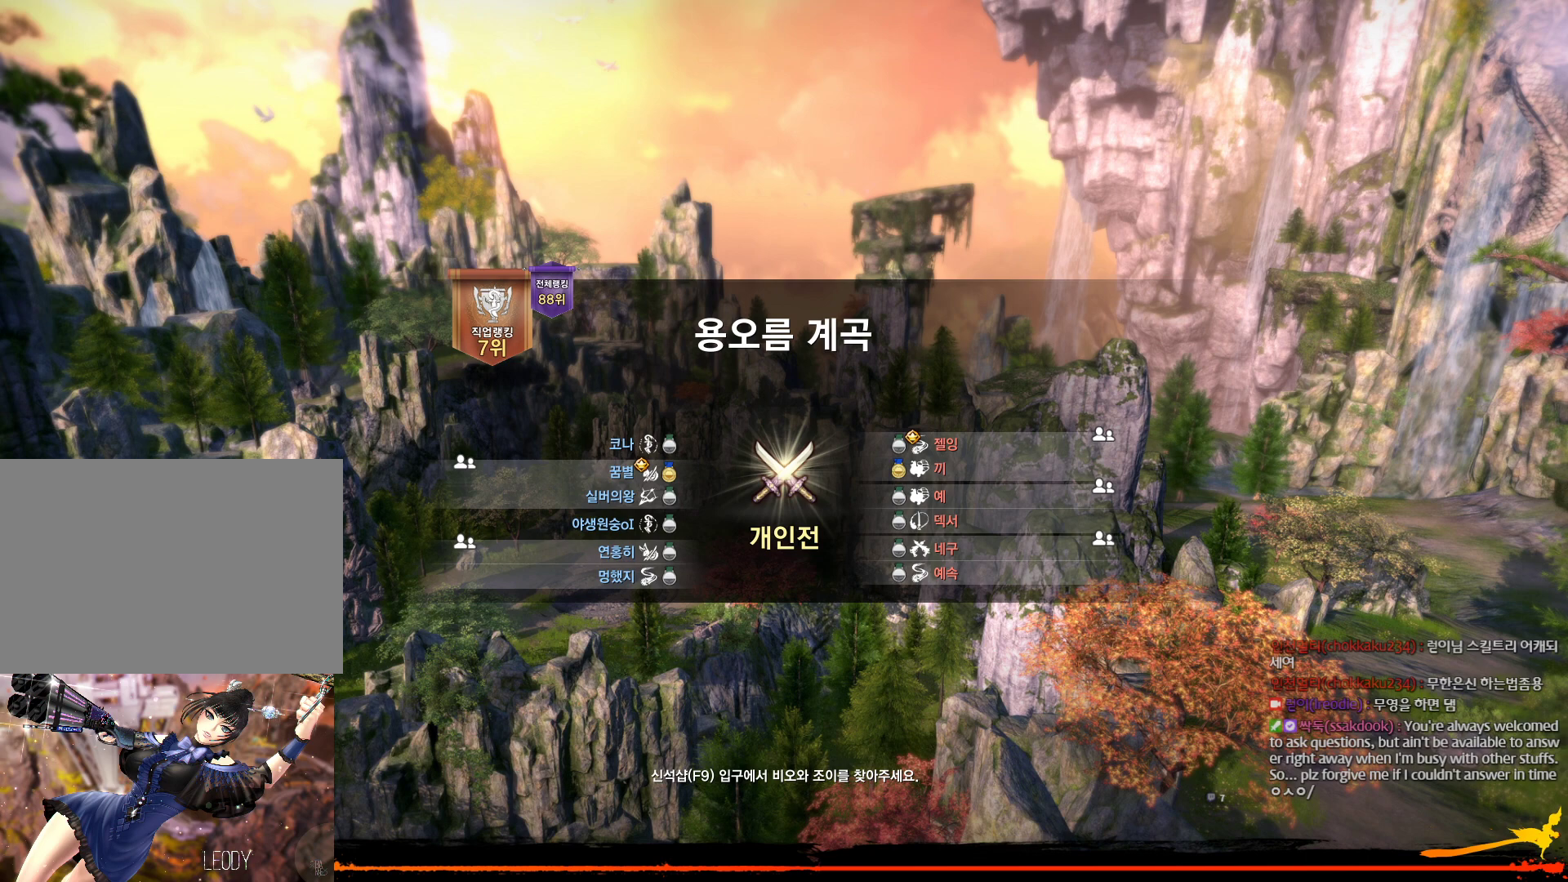
{"keys": [], "mouse": [], "events": []}
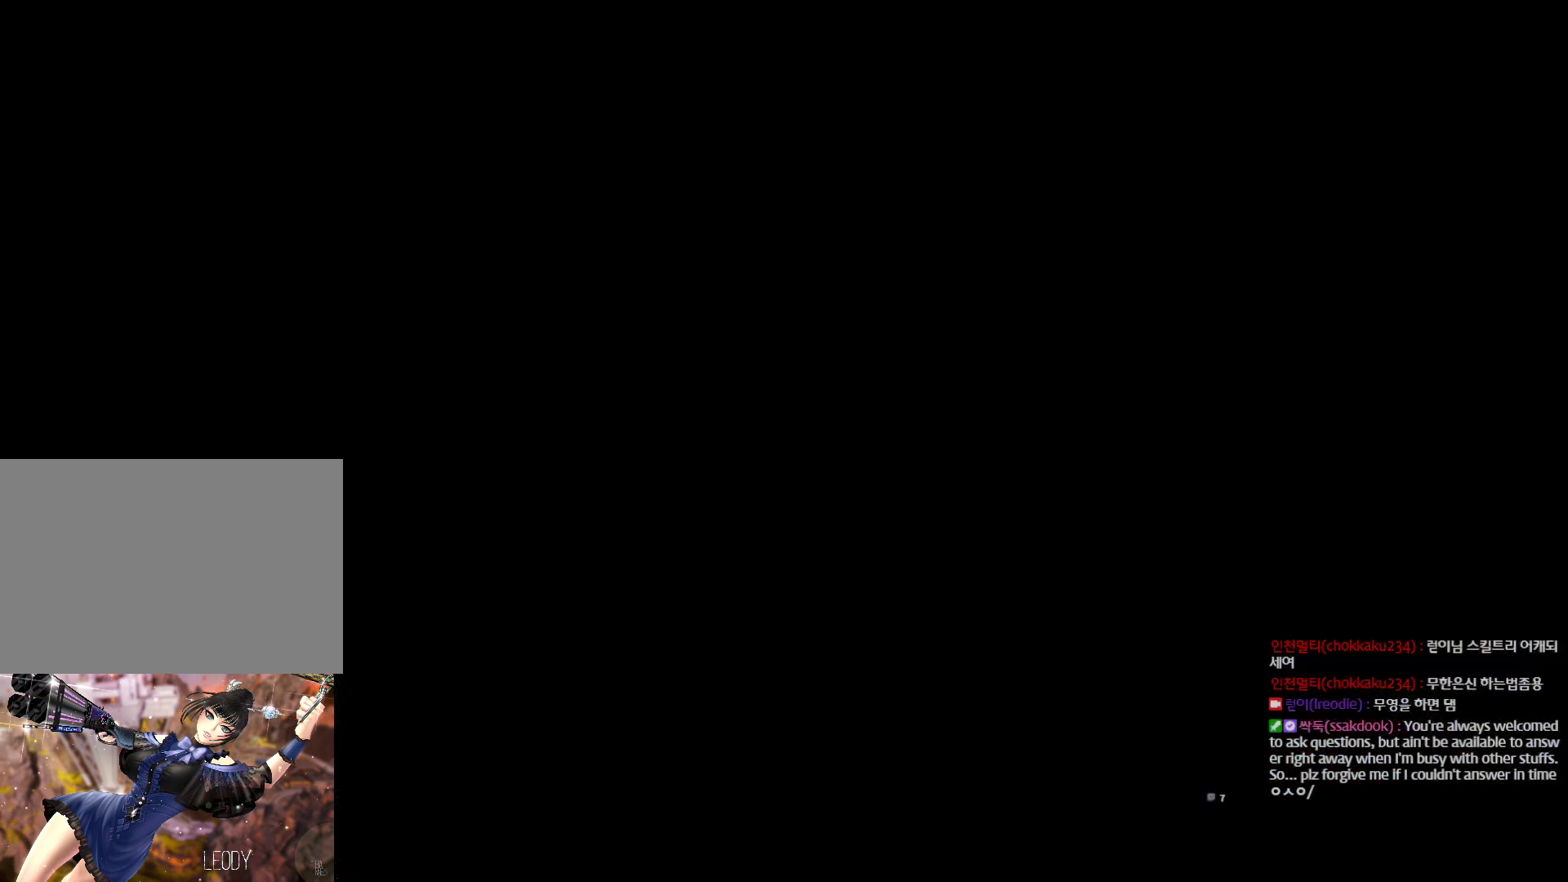
{"keys": [], "mouse": [], "events": []}
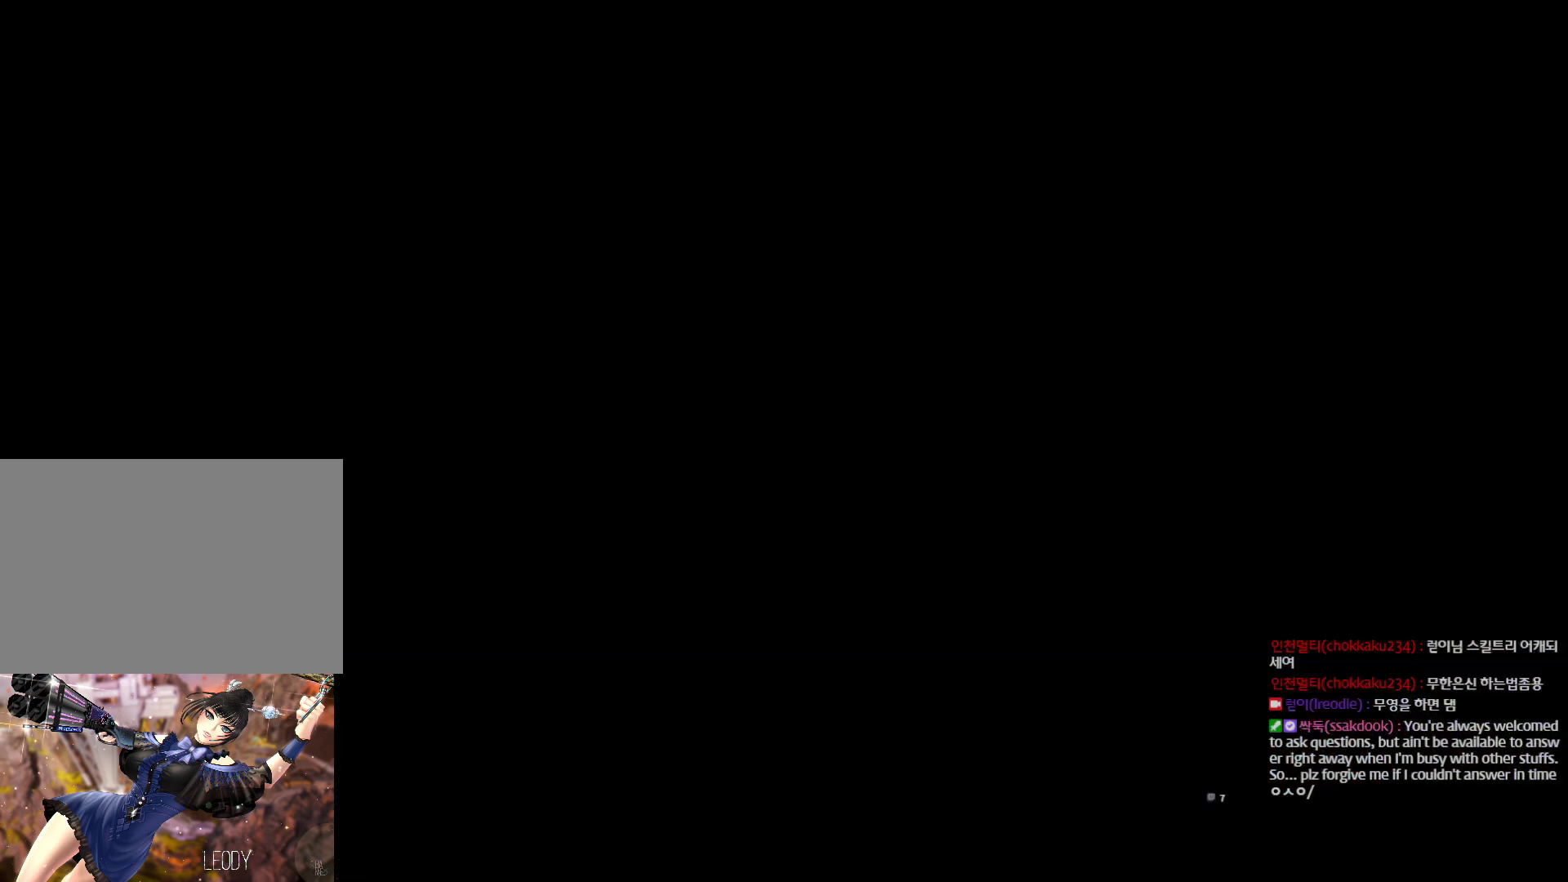
{"keys": [], "mouse": [], "events": []}
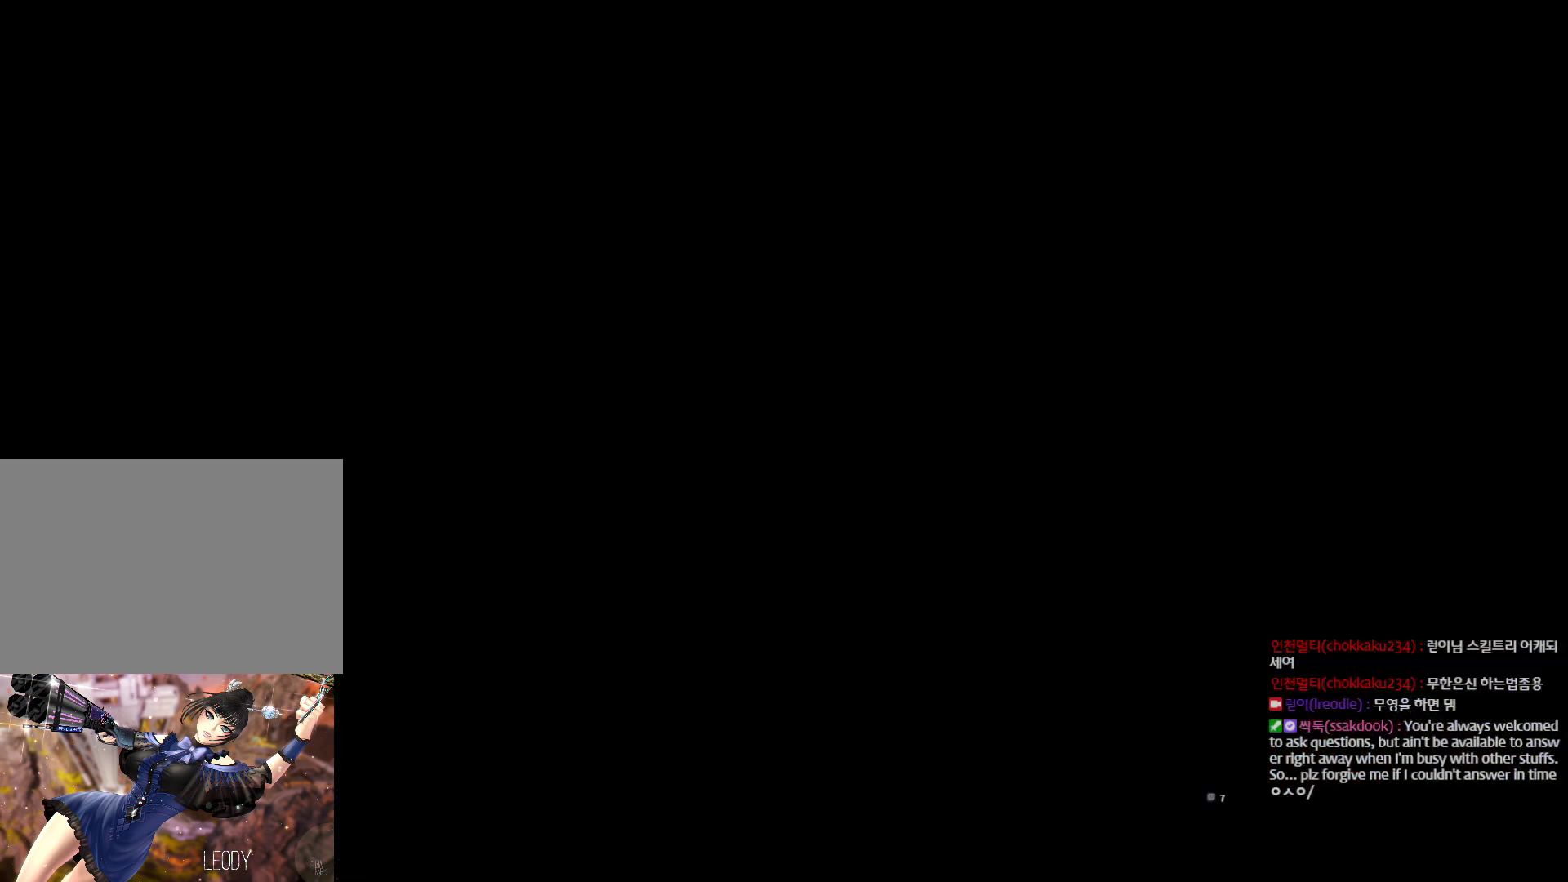
{"keys": [], "mouse": [], "events": []}
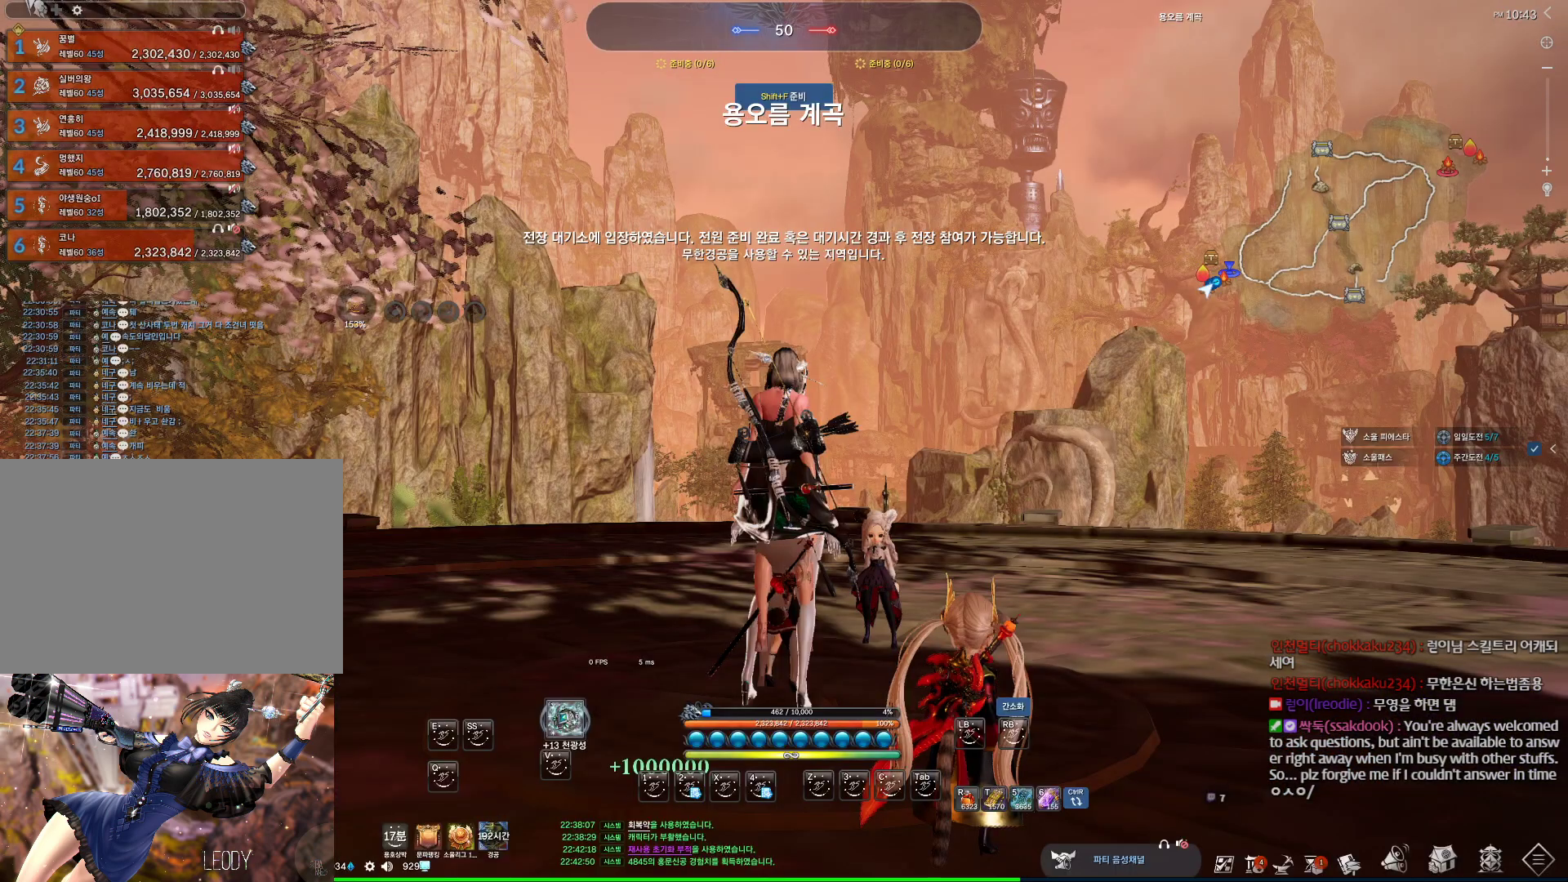
{"keys": [], "mouse": [], "events": []}
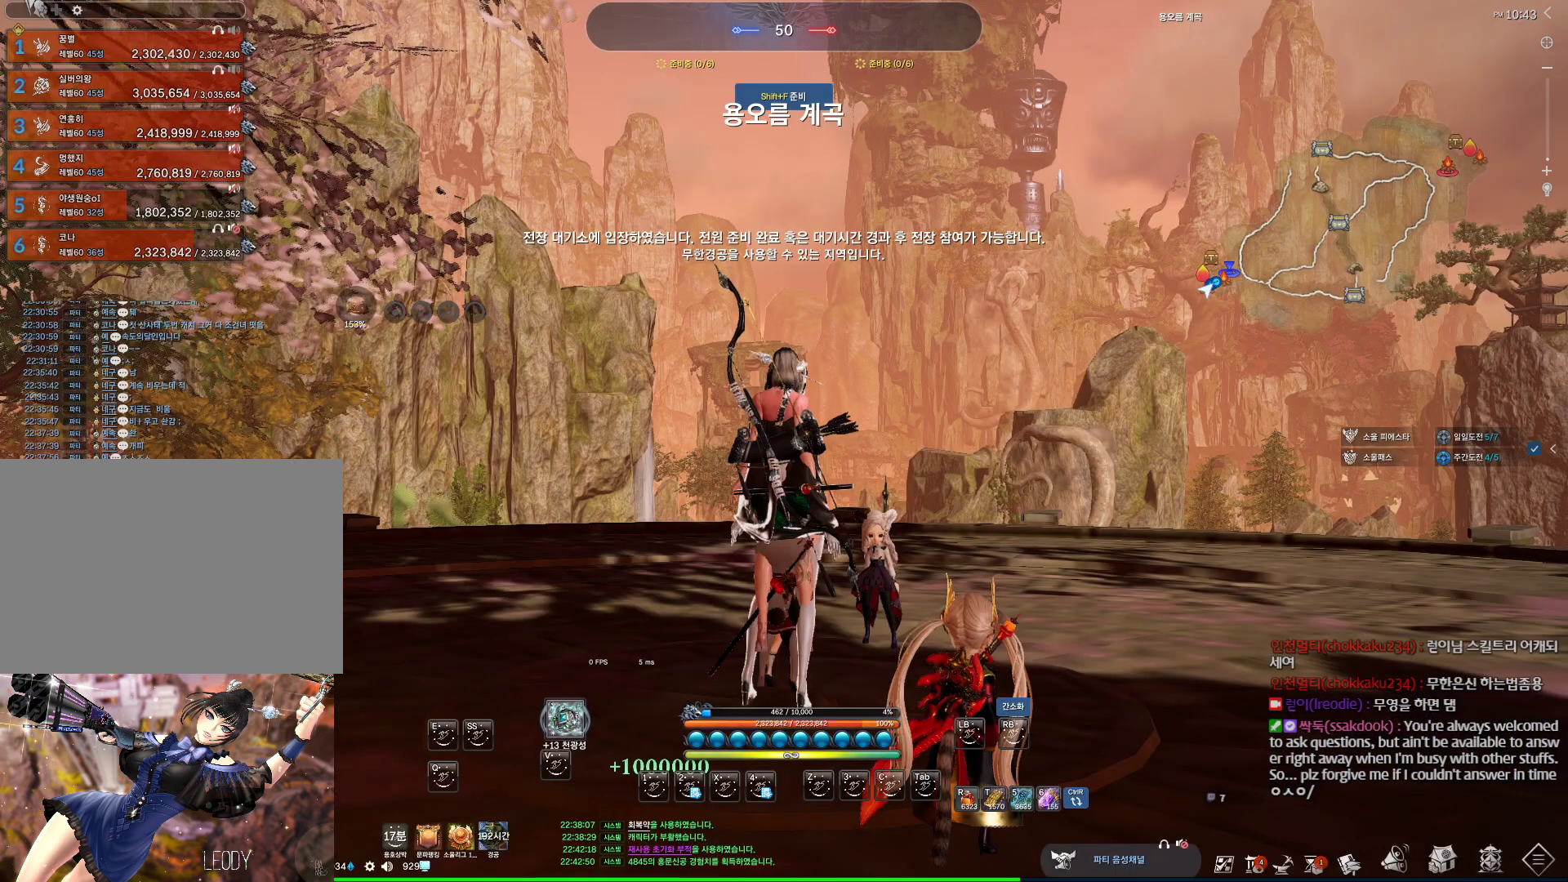
{"keys": [], "mouse": [], "events": [[200, "mouse_mb4", "down"], [367, "mouse_mb4", "up"]]}
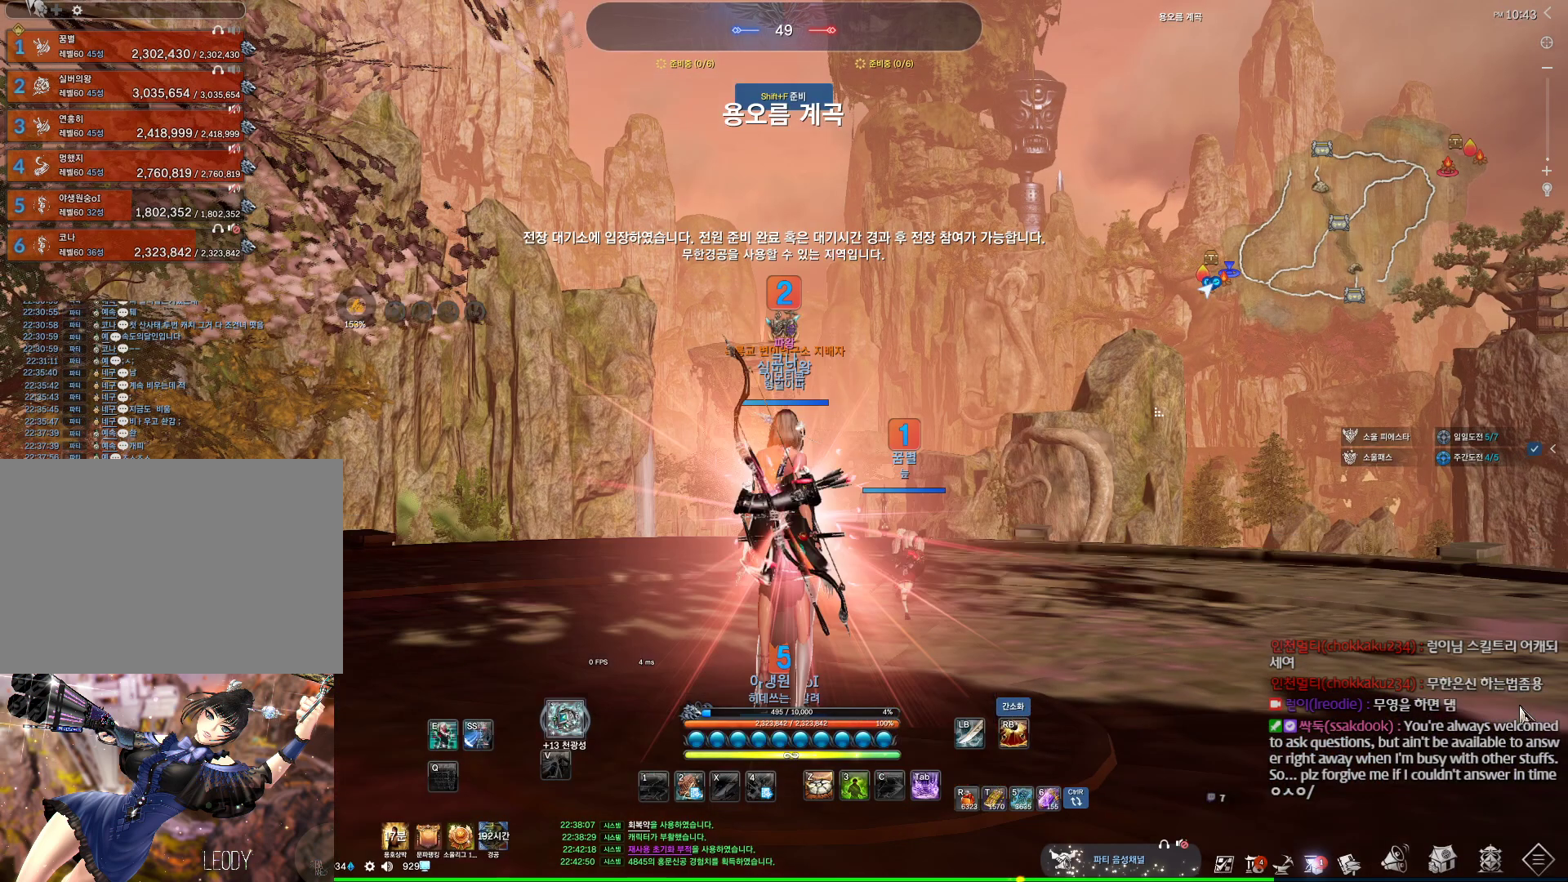
{"keys": ["alt", "tab"], "mouse": [], "events": [[467, "alt", "down"], [500, "tab", "down"]]}
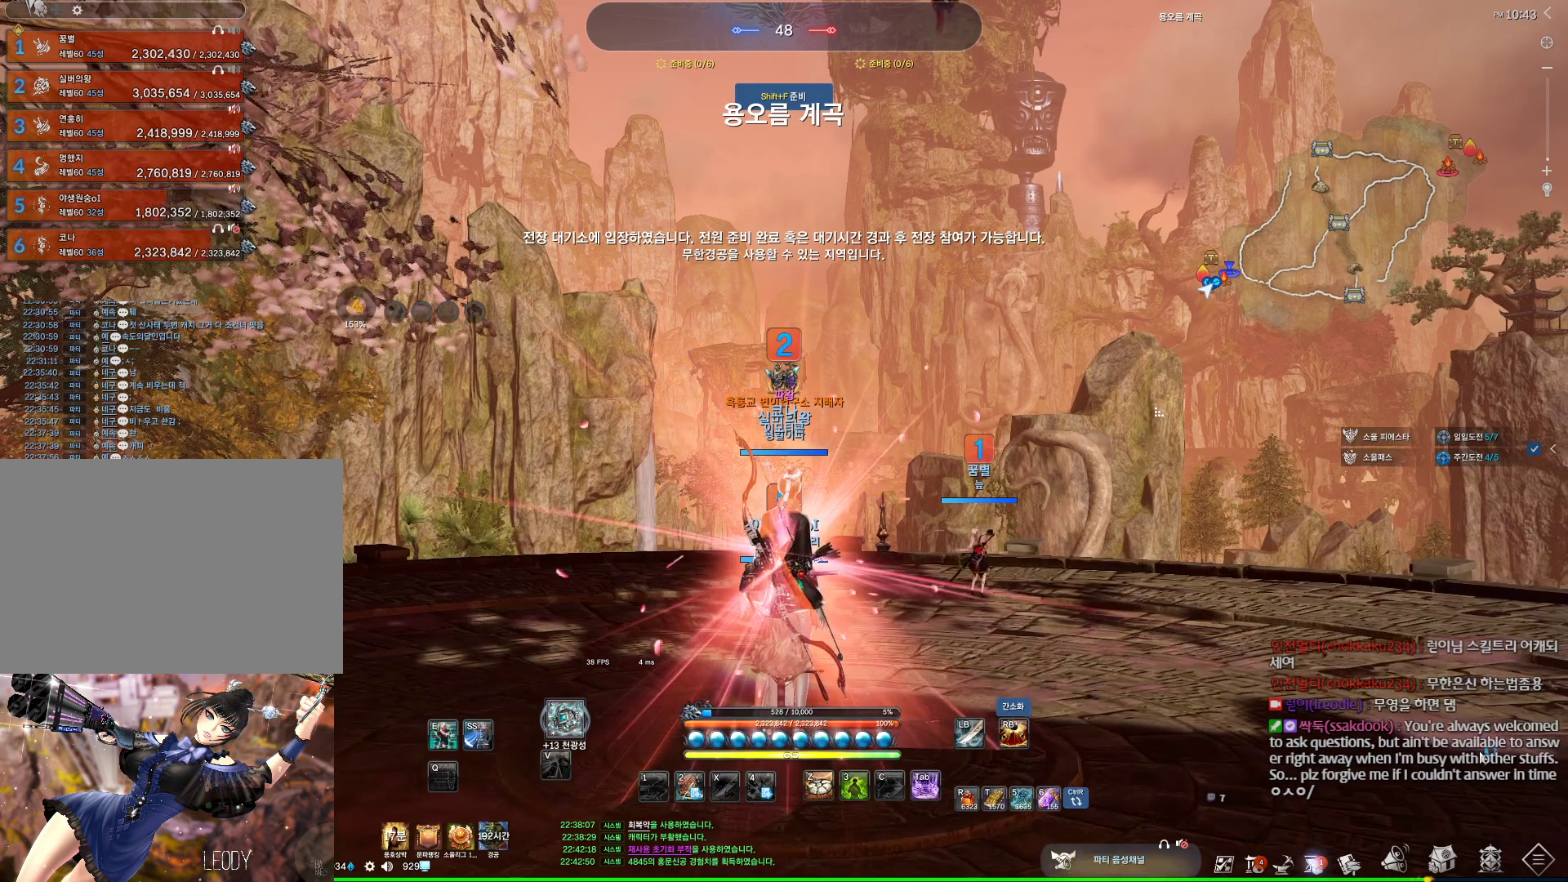
{"keys": [], "mouse": [], "events": [[100, "tab", "up"], [167, "alt", "up"]]}
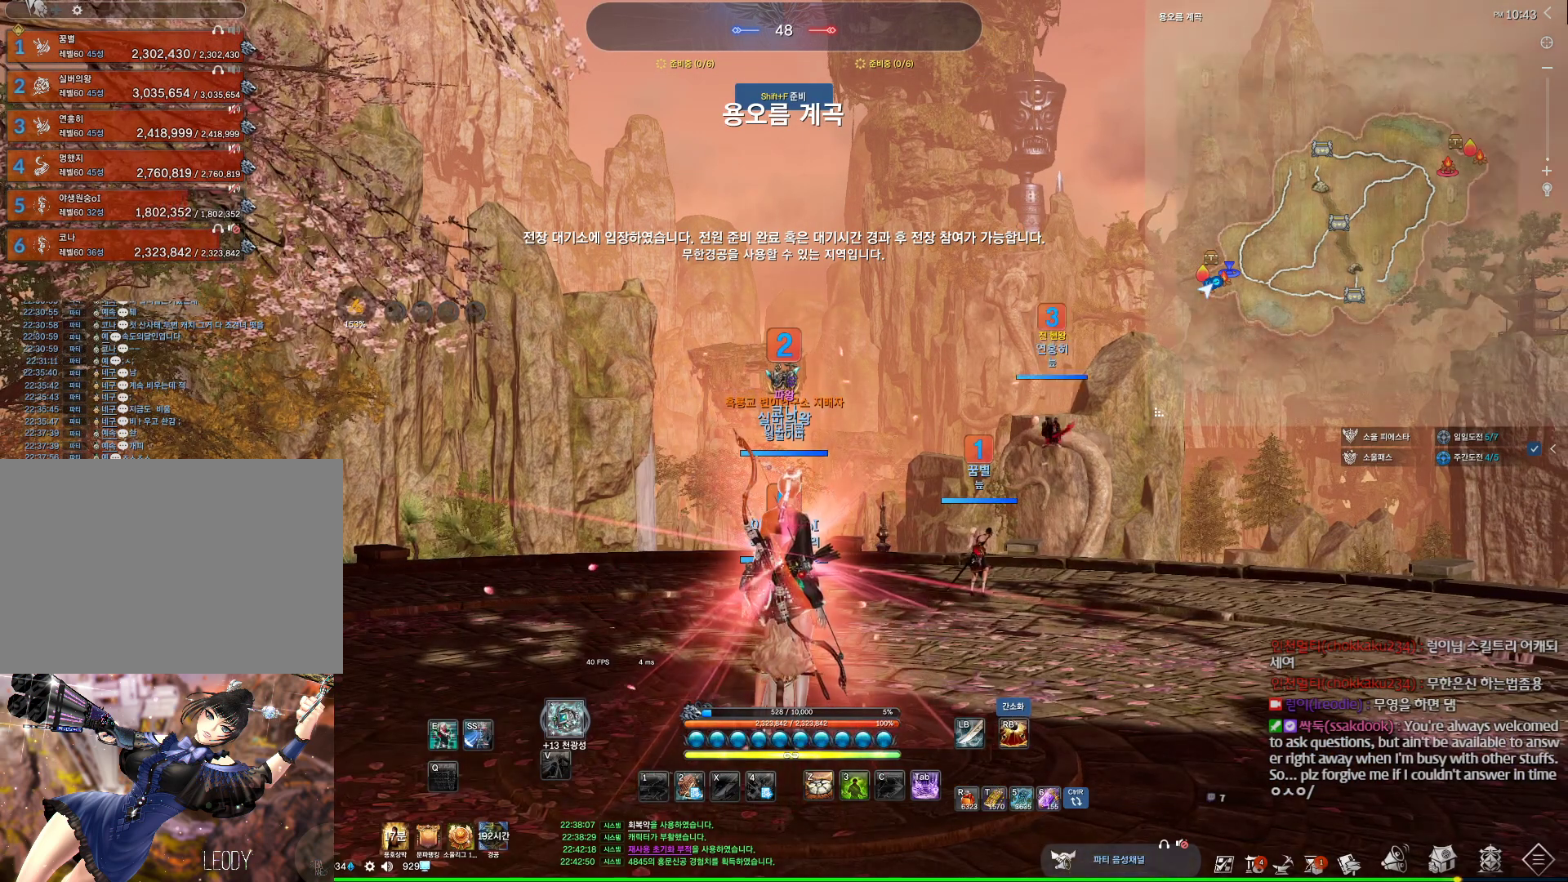
{"keys": [], "mouse": [], "events": [[200, "mouse_right", "down"], [334, "mouse_right", "up"]]}
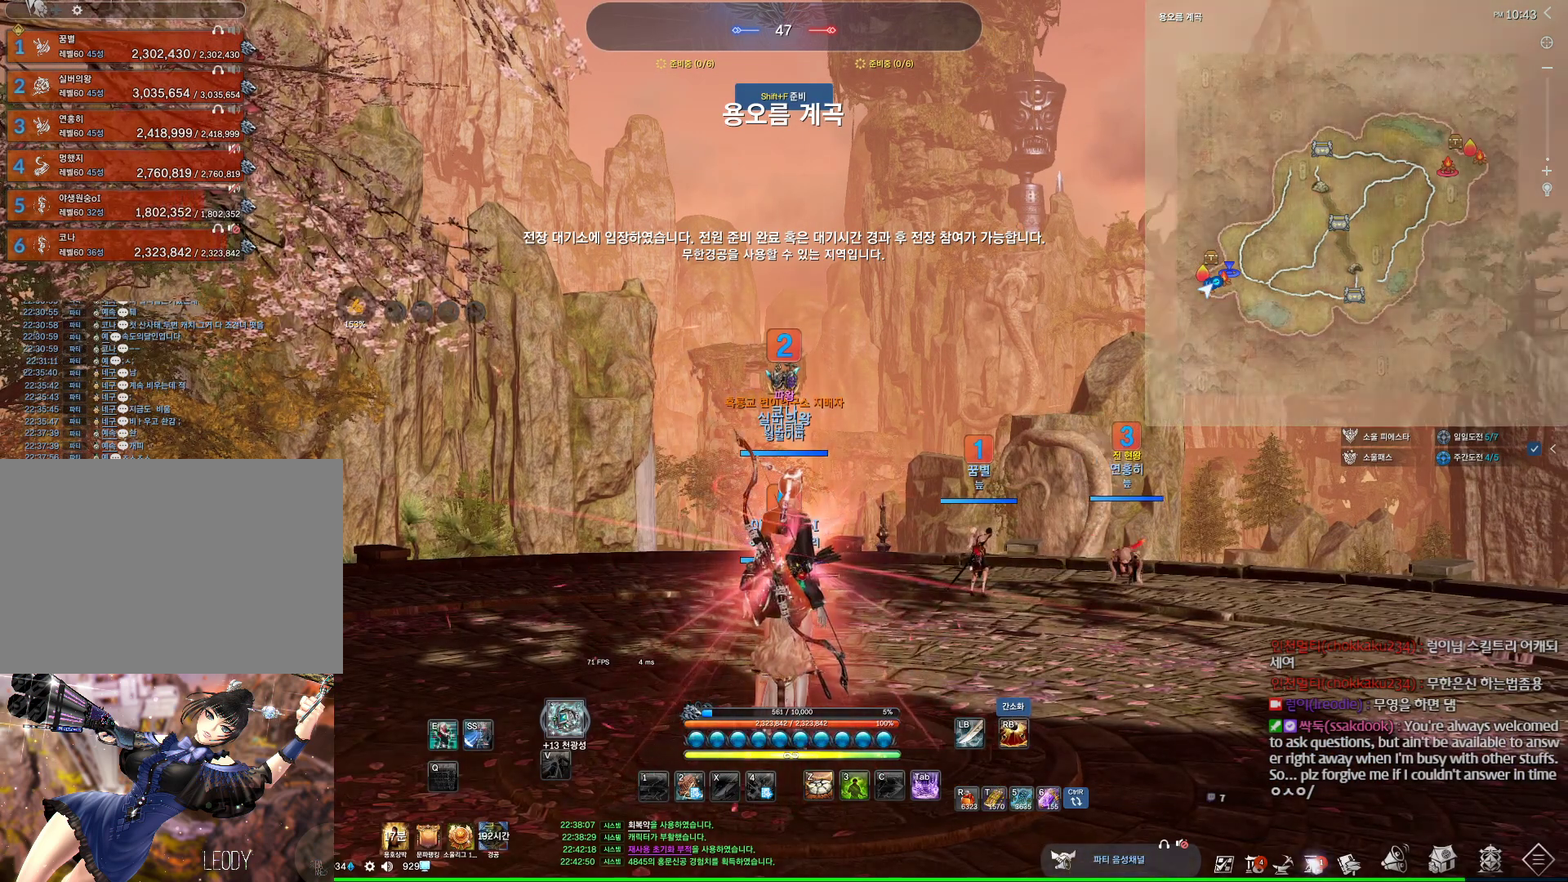
{"keys": [], "mouse": [], "events": [[100, "mouse_mb4", "down"], [267, "mouse_mb4", "up"], [334, "mouse_mb4", "down"], [367, "mouse_mb4", "up"]]}
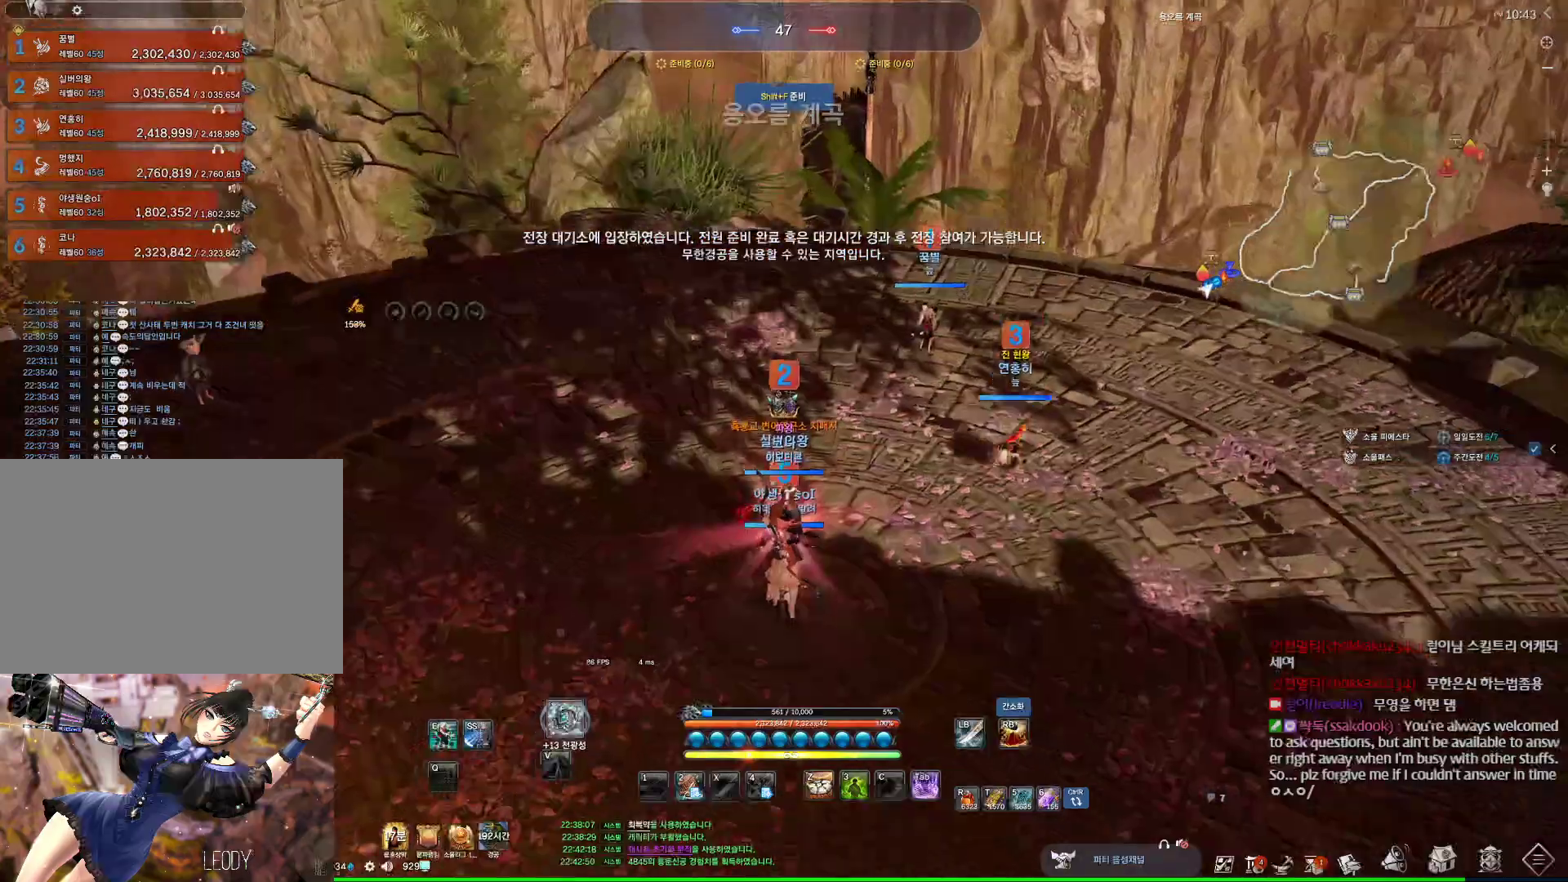
{"keys": ["alt"], "mouse": [], "events": [[67, "alt", "down"], [167, "mouse_mb4", "down"], [200, "mouse_mb4", "up"], [300, "mouse_mb4", "down"], [400, "mouse_mb4", "up"]]}
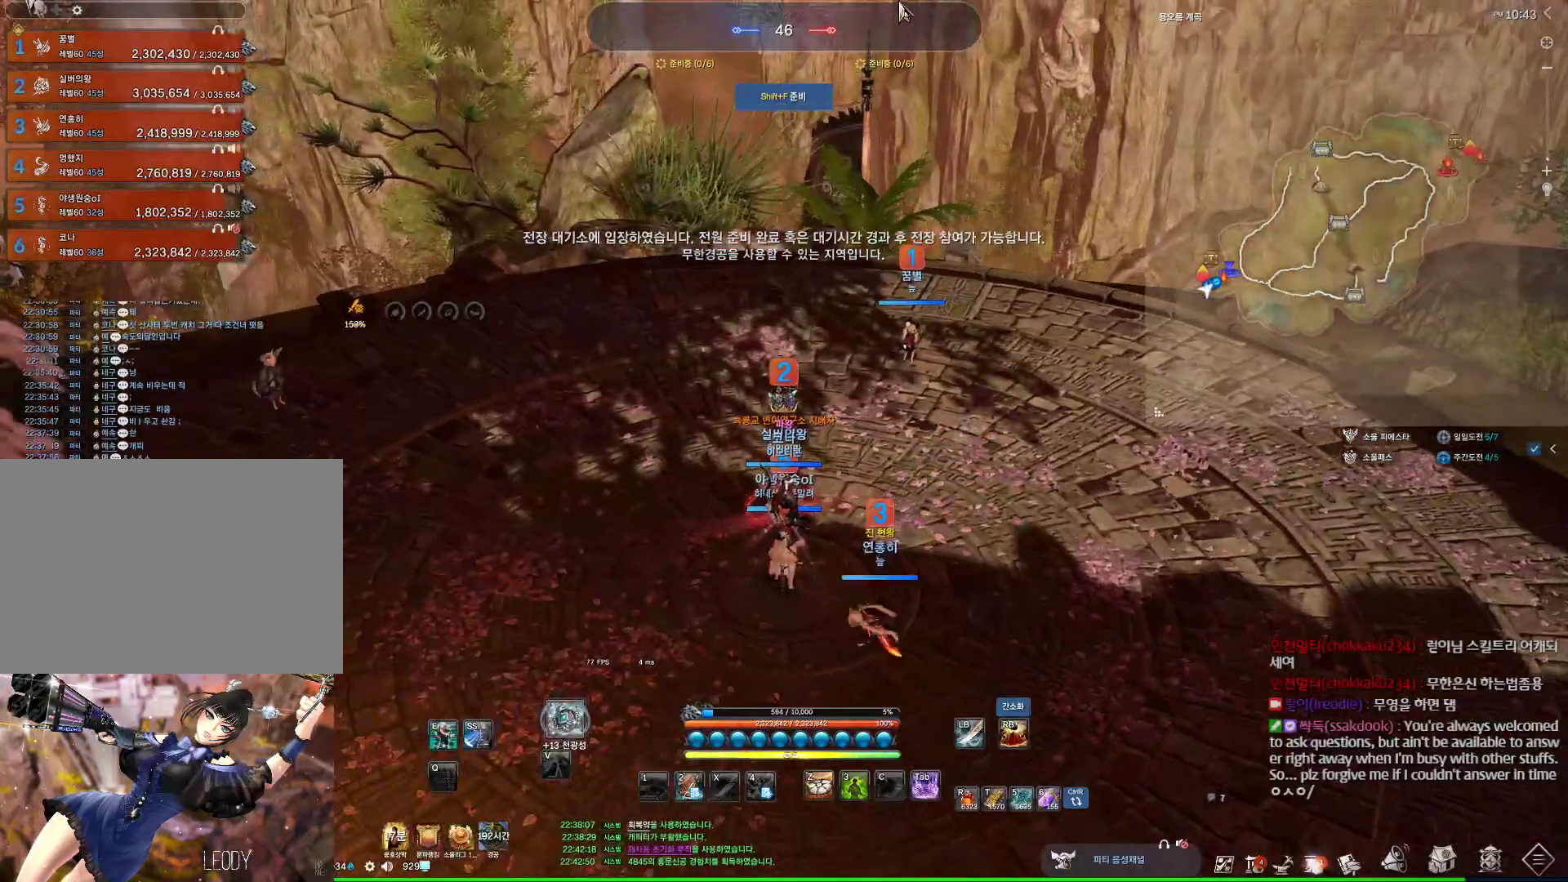
{"keys": [], "mouse": [], "events": [[234, "mouse_mb4", "down"], [267, "mouse_mb4", "up"], [400, "alt", "up"]]}
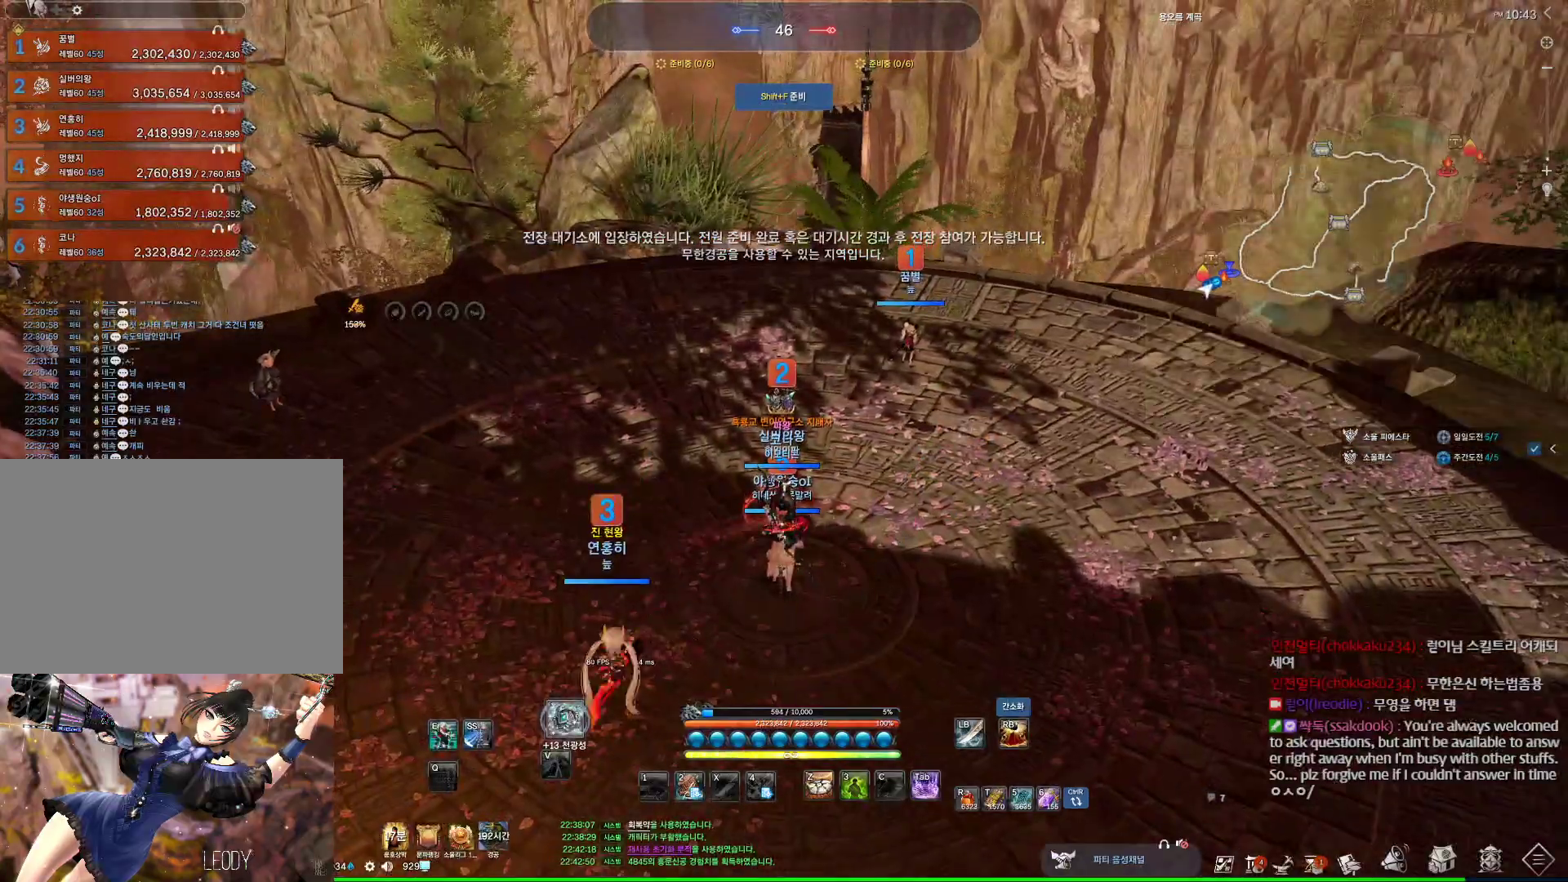
{"keys": [], "mouse": [], "events": []}
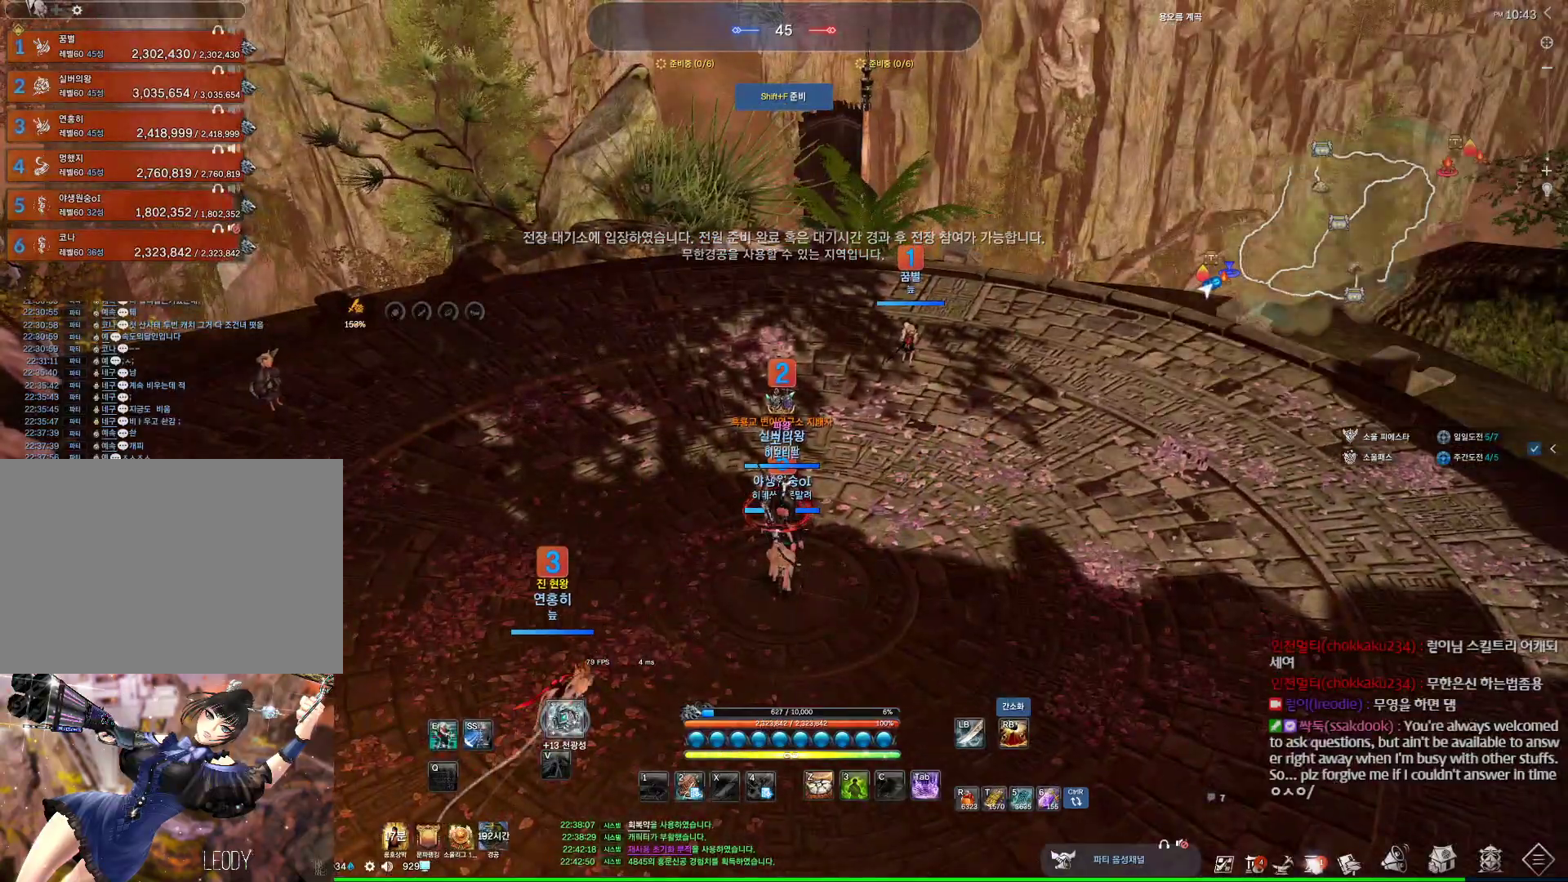
{"keys": ["d"], "mouse": [], "events": [[134, "w", "down"], [234, "space", "down"], [334, "d", "down"], [400, "w", "up"], [434, "space", "up"]]}
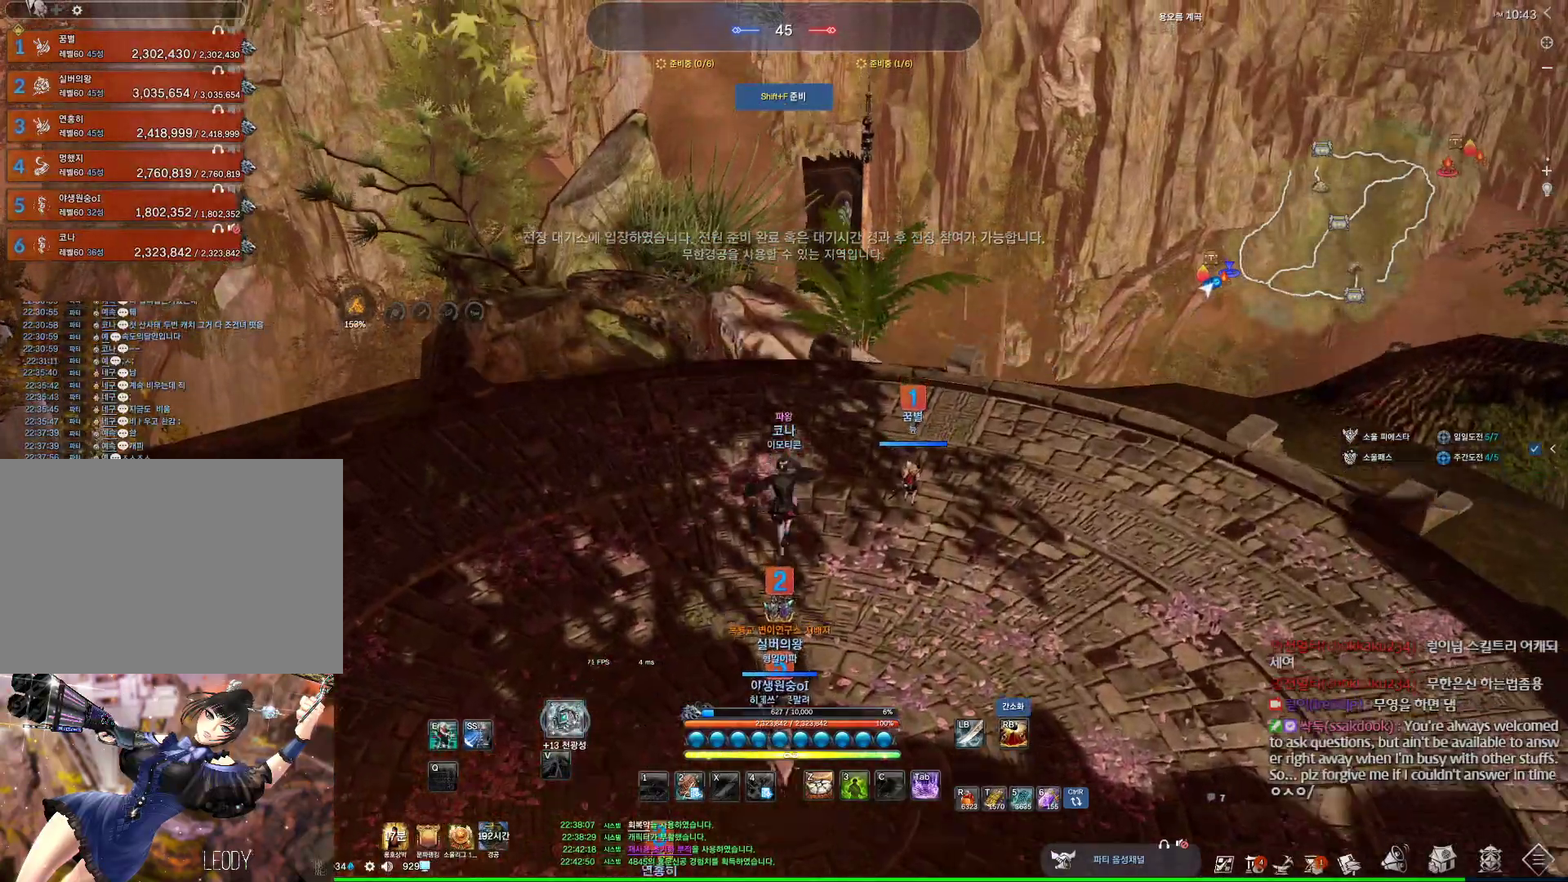
{"keys": ["d"], "mouse": [], "events": []}
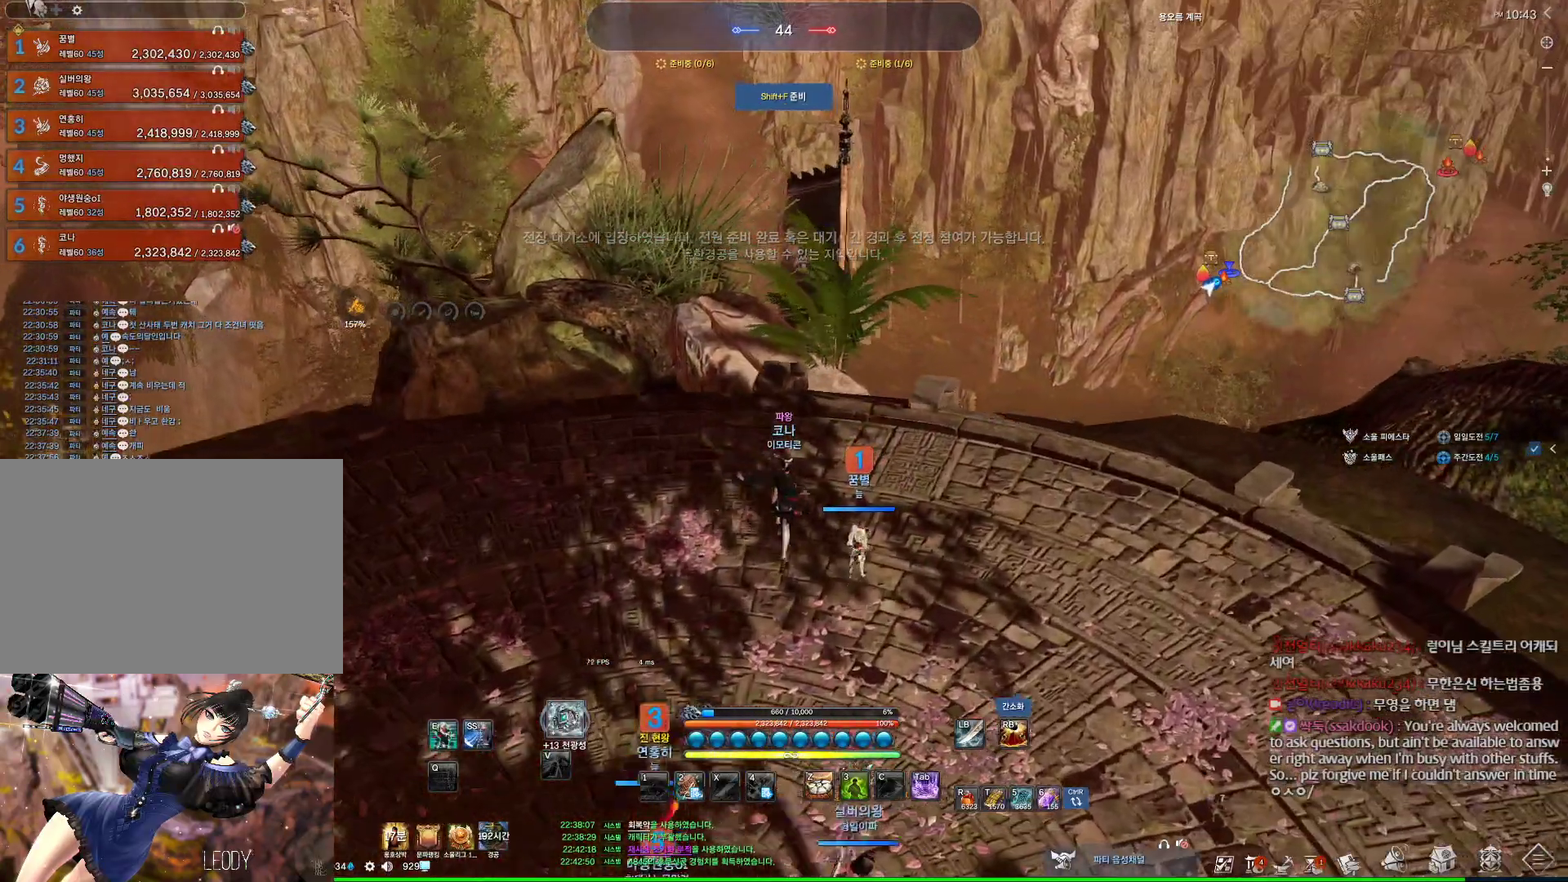
{"keys": ["d", "w"], "mouse": [], "events": [[100, "w", "down"]]}
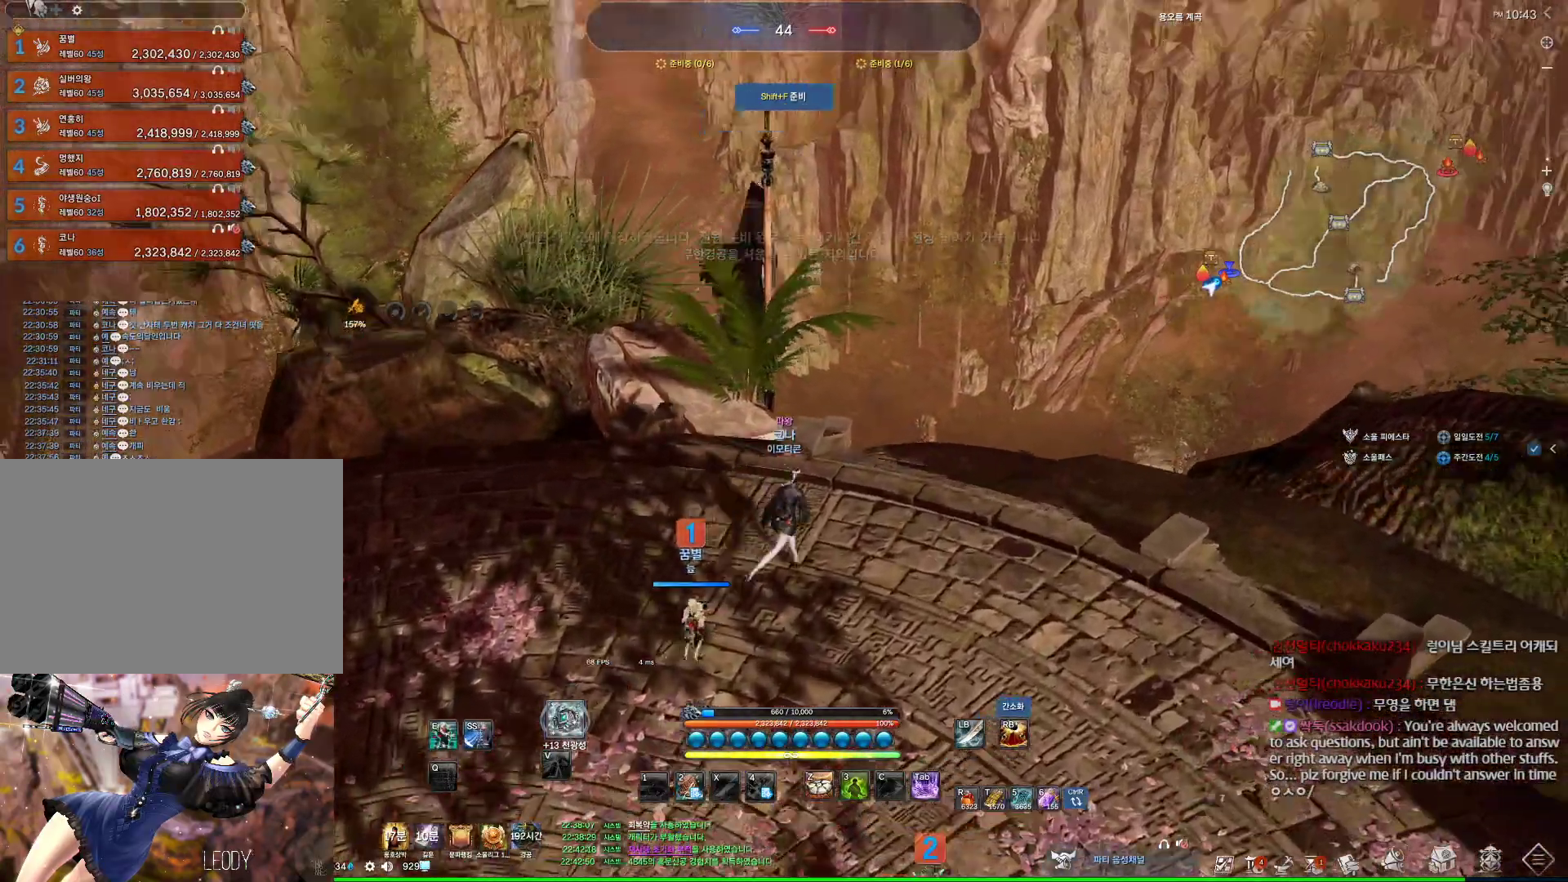
{"keys": [], "mouse": [], "events": [[200, "mouse_mb4", "down"], [234, "mouse_mb4", "up"], [300, "space", "down"], [334, "mouse_mb4", "down"], [400, "d", "up"], [400, "mouse_mb4", "up"], [400, "w", "up"], [467, "space", "up"]]}